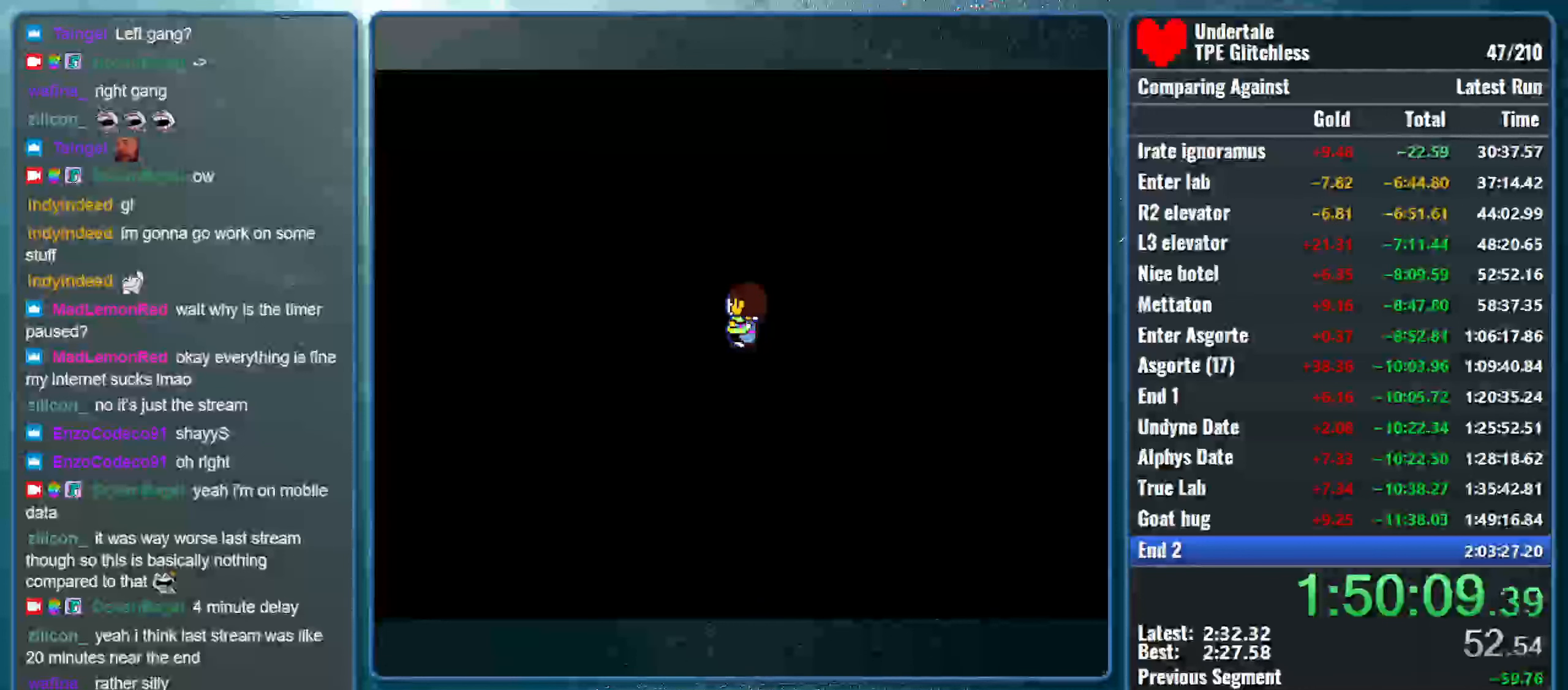
Gameplay with keyboard; each line is a JSON object with the keys held at the frame after it. "events" lists presses ("down") and releases ("up") of "alt", "c", "ctrl", "down", "left", "return", "right", "shift", "space", "up", "x" and "z" between this image and that frame as [ms after this image, input, new state], when the widget could be followed in between. No other keys are recorded. Mouse input is not recorded.
{"keys": ["return", "shift"], "events": [[33, "shift", "down"], [67, "return", "down"], [133, "x", "down"], [167, "shift", "up"], [167, "z", "down"], [200, "return", "up"], [200, "z", "up"], [267, "shift", "down"], [267, "x", "up"], [300, "return", "down"], [333, "x", "down"], [367, "shift", "up"], [367, "z", "down"], [400, "return", "up"], [400, "z", "up"], [433, "shift", "down"], [500, "return", "down"], [500, "x", "up"]]}
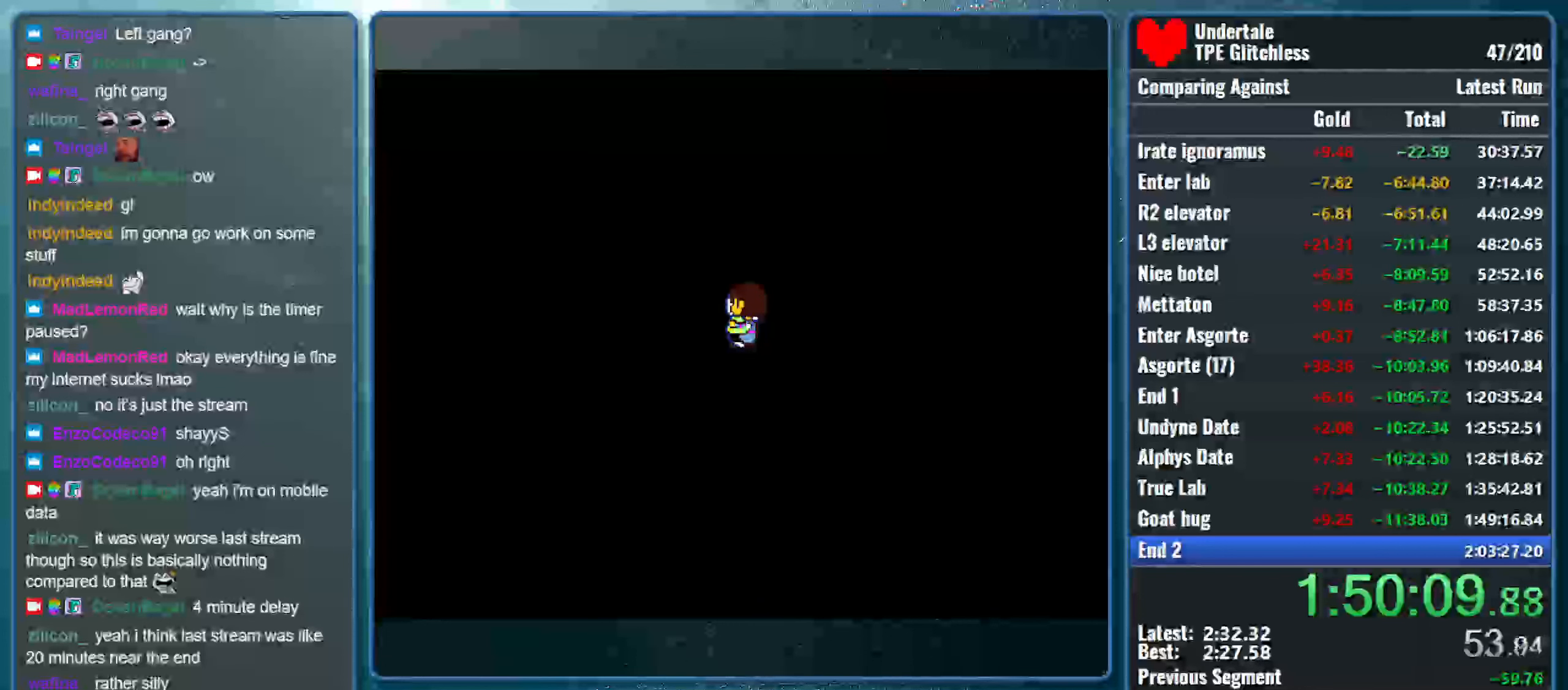
{"keys": ["x", "z"], "events": [[33, "x", "down"], [67, "return", "up"], [67, "z", "down"], [100, "shift", "up"], [100, "z", "up"], [133, "shift", "down"], [200, "return", "down"], [200, "x", "up"], [233, "x", "down"], [267, "return", "up"], [267, "z", "down"], [300, "shift", "up"], [333, "shift", "down"], [333, "z", "up"], [367, "return", "down"], [400, "x", "up"], [433, "x", "down"], [500, "return", "up"], [500, "shift", "up"], [500, "z", "down"]]}
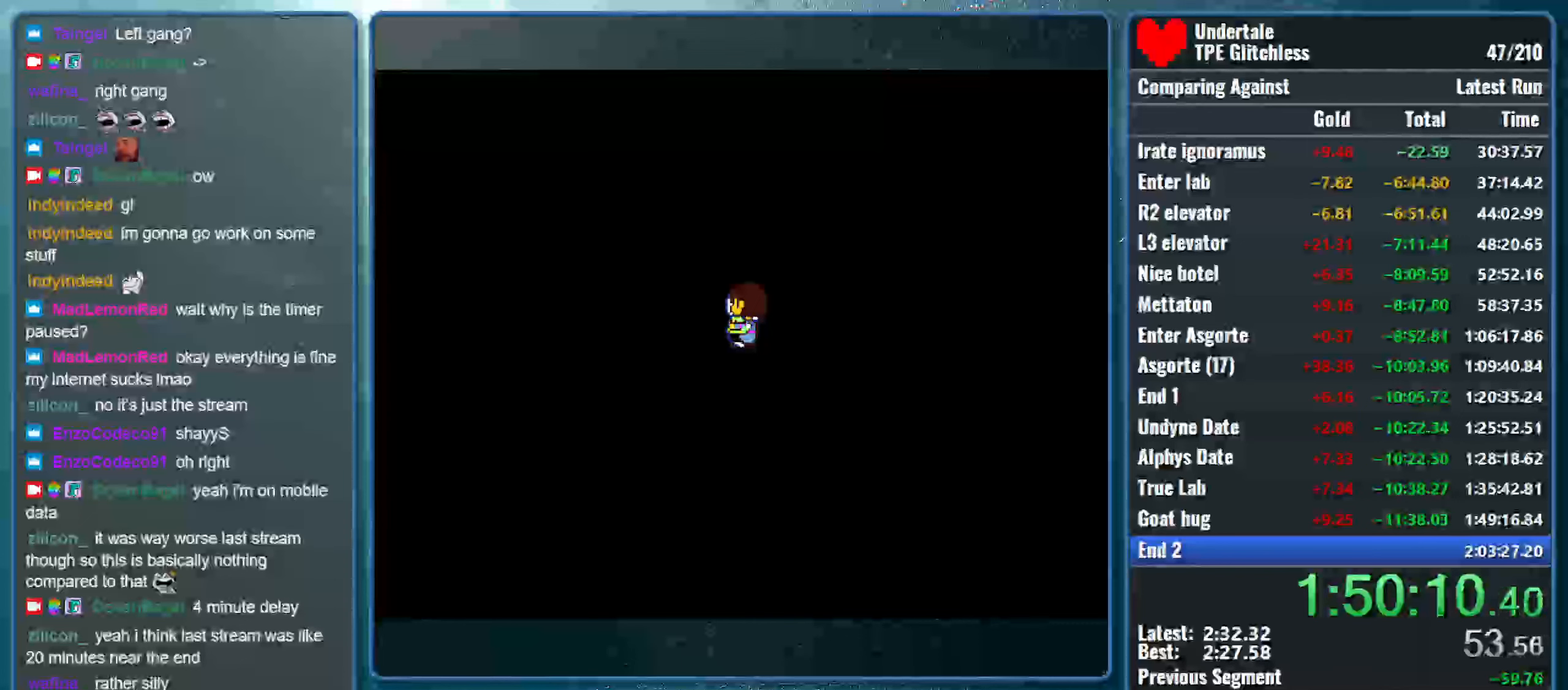
{"keys": ["return", "shift"], "events": [[33, "shift", "down"], [33, "z", "up"], [100, "return", "down"], [100, "x", "up"], [166, "return", "up"], [166, "x", "down"], [200, "shift", "up"], [200, "z", "down"], [233, "shift", "down"], [233, "z", "up"], [300, "return", "down"], [300, "x", "up"], [333, "x", "down"], [400, "return", "up"], [400, "shift", "up"], [400, "z", "down"], [433, "z", "up"], [466, "shift", "down"], [500, "return", "down"], [500, "x", "up"]]}
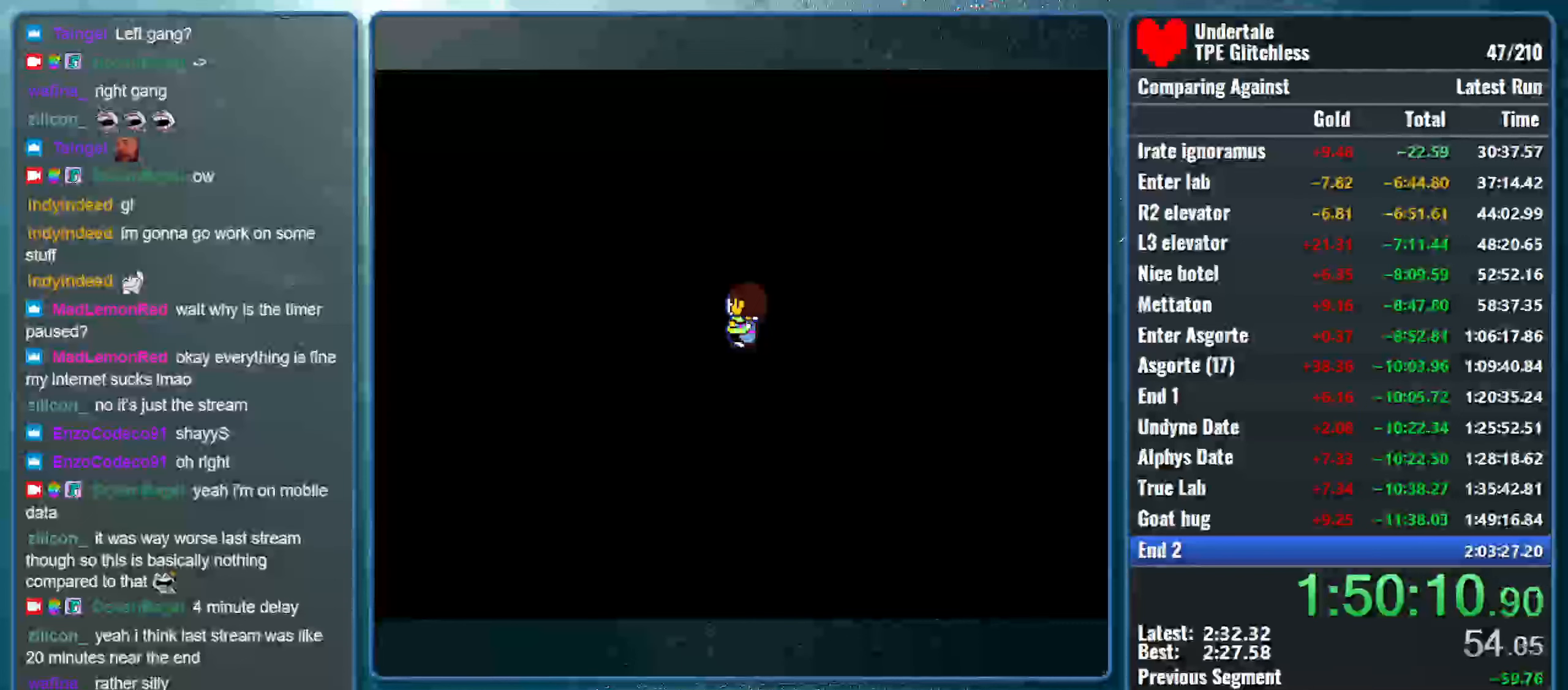
{"keys": ["shift", "x"], "events": [[66, "x", "down"], [100, "return", "up"], [100, "shift", "up"], [100, "z", "down"], [133, "z", "up"], [166, "shift", "down"], [233, "return", "down"], [233, "x", "up"], [266, "x", "down"], [300, "return", "up"], [300, "z", "down"], [333, "shift", "up"], [366, "z", "up"], [400, "return", "down"], [400, "shift", "down"], [433, "x", "up"], [466, "x", "down"], [500, "return", "up"]]}
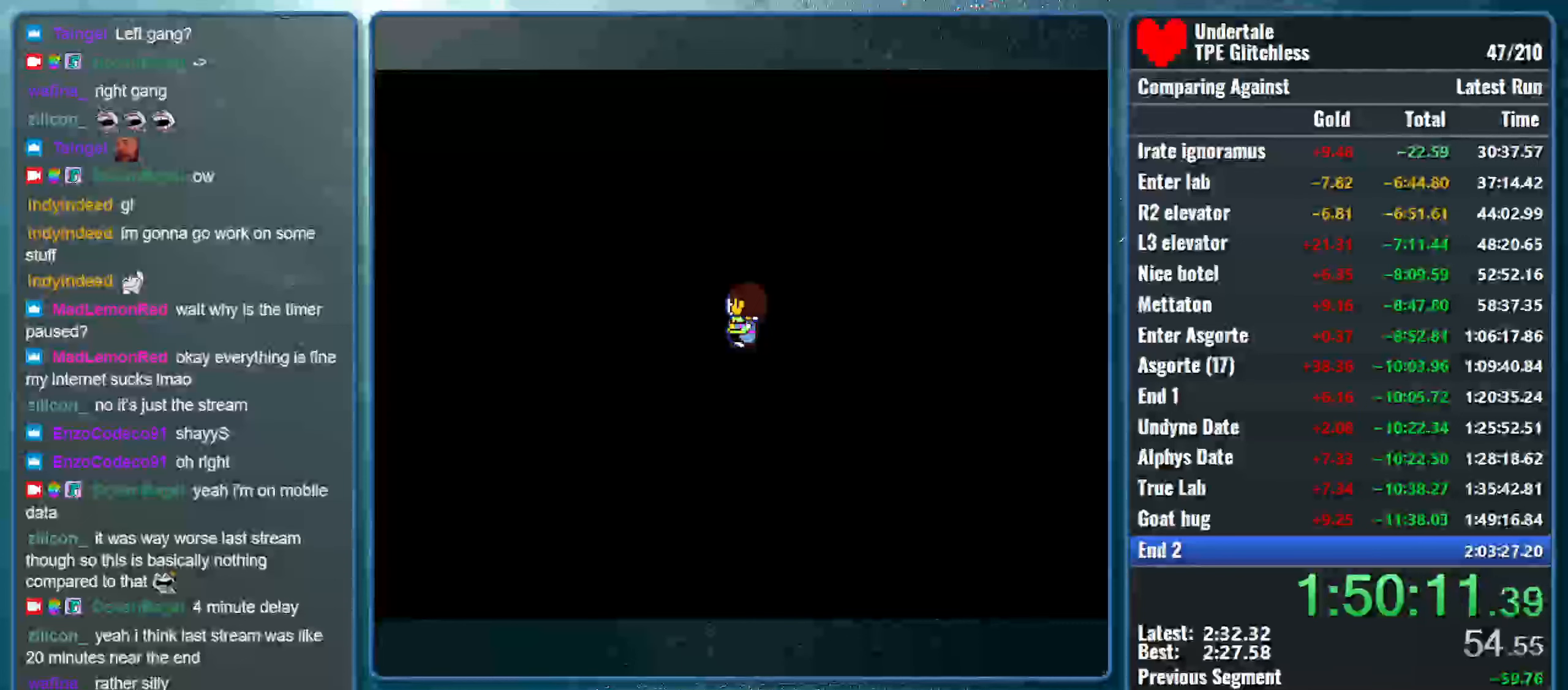
{"keys": ["x", "z"], "events": [[33, "shift", "up"], [33, "z", "down"], [66, "z", "up"], [100, "shift", "down"], [133, "x", "up"], [200, "x", "down"], [233, "shift", "up"], [233, "z", "down"], [300, "shift", "down"], [300, "z", "up"], [366, "return", "down"], [366, "x", "up"], [433, "return", "up"], [433, "x", "down"], [466, "shift", "up"], [466, "z", "down"]]}
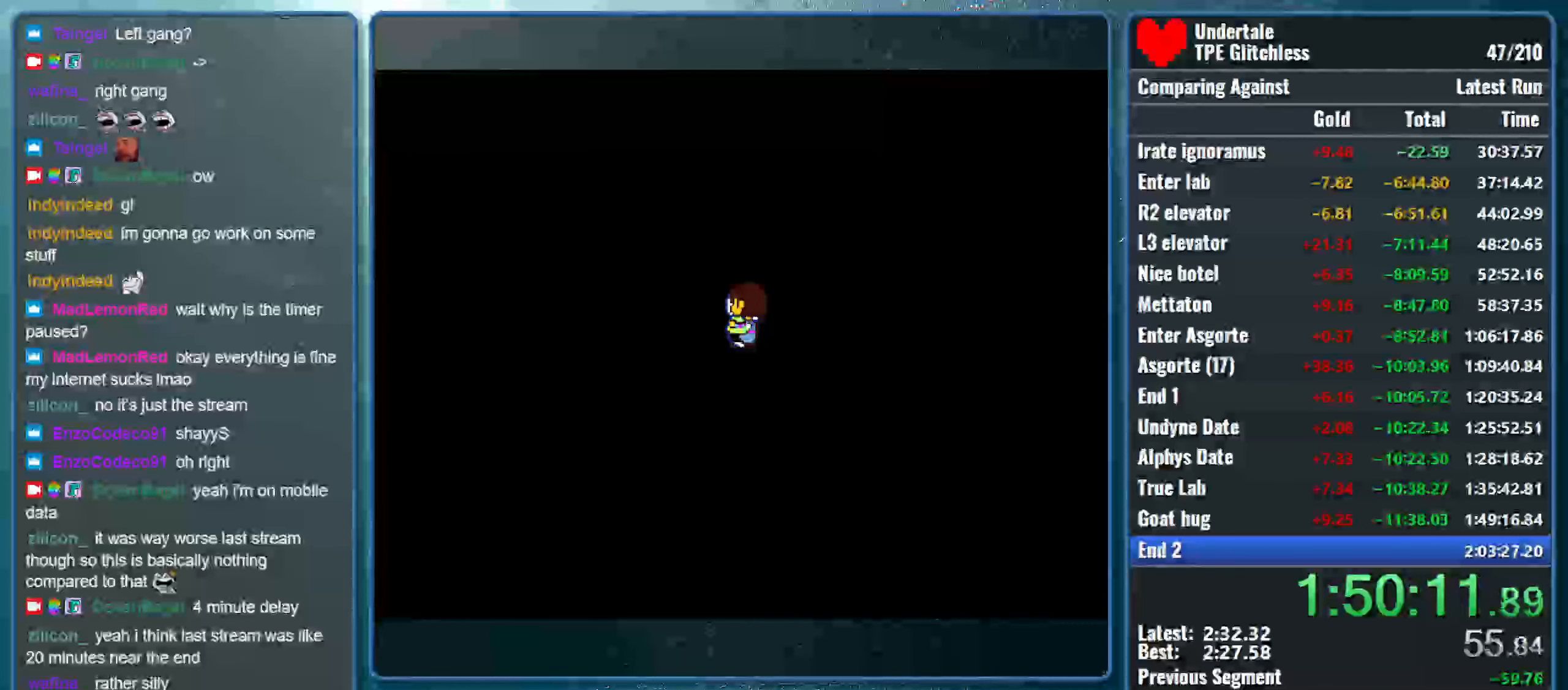
{"keys": ["shift", "x"], "events": [[33, "shift", "down"], [33, "z", "up"], [66, "return", "down"], [100, "x", "up"], [133, "x", "down"], [166, "return", "up"], [166, "shift", "up"], [166, "z", "down"], [233, "shift", "down"], [266, "z", "up"], [300, "return", "down"], [366, "return", "up"], [400, "shift", "up"], [400, "z", "down"], [466, "shift", "down"], [466, "z", "up"]]}
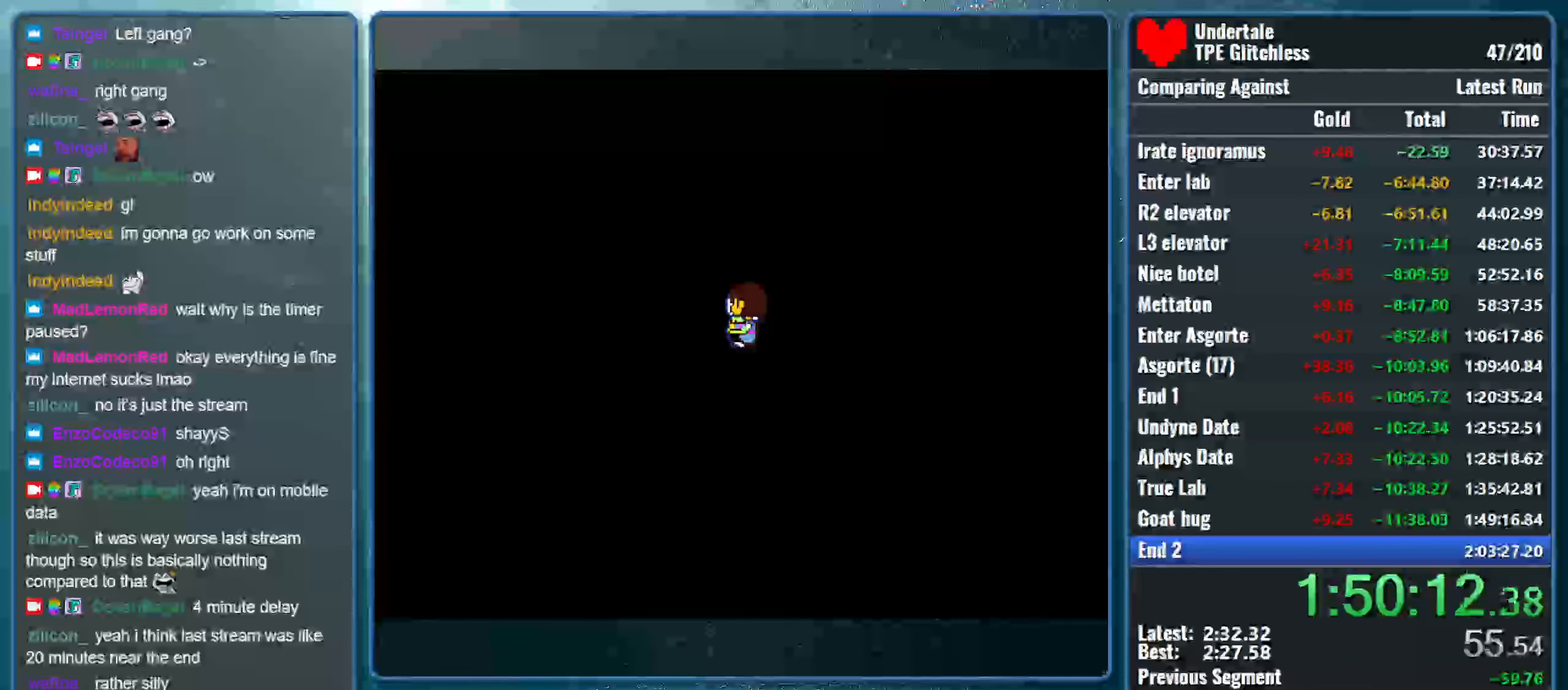
{"keys": ["return", "shift"], "events": [[33, "return", "down"], [33, "x", "up"], [66, "x", "down"], [100, "return", "up"], [133, "shift", "up"], [133, "z", "down"], [200, "shift", "down"], [200, "z", "up"], [233, "return", "down"], [233, "x", "up"], [300, "x", "down"], [333, "return", "up"], [333, "shift", "up"], [366, "z", "down"], [400, "shift", "down"], [400, "z", "up"], [466, "return", "down"], [466, "x", "up"]]}
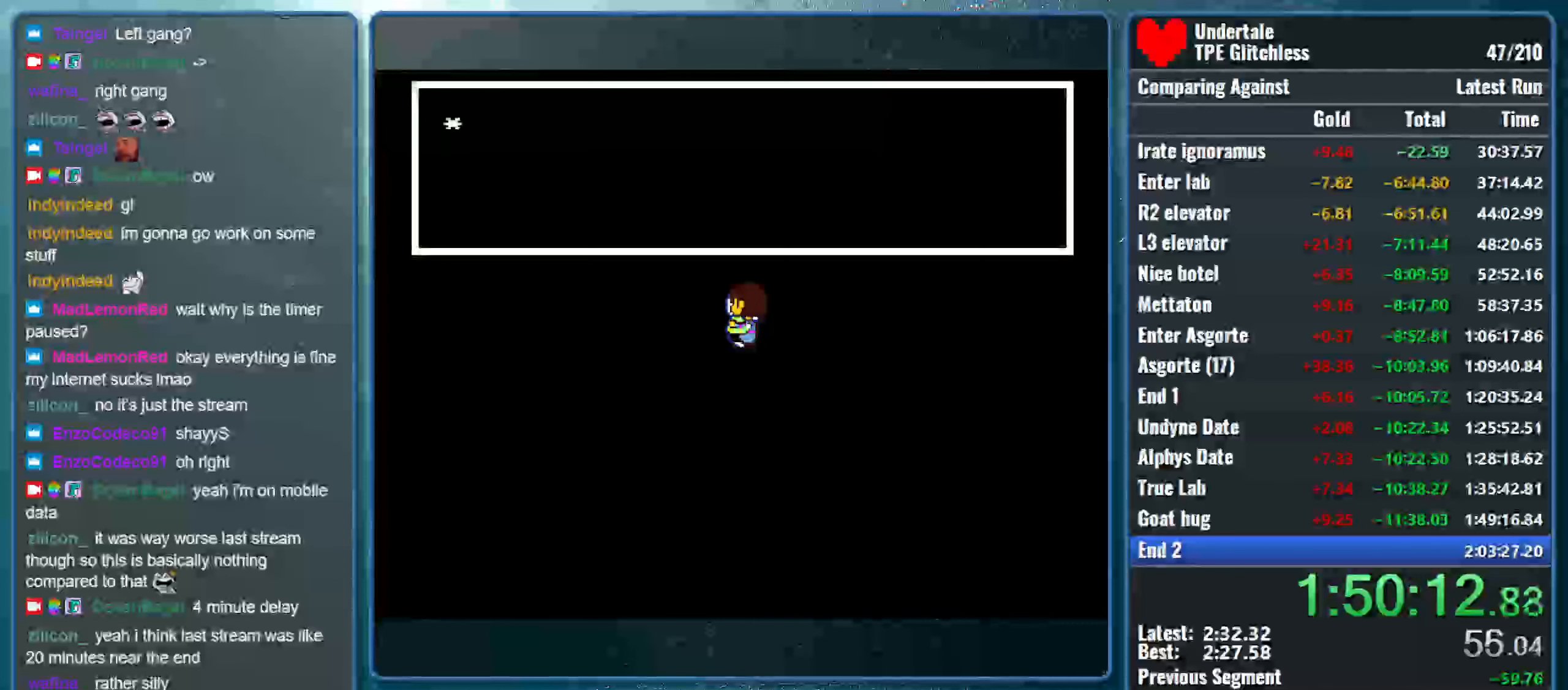
{"keys": ["x", "z"], "events": [[33, "x", "down"], [66, "return", "up"], [66, "shift", "up"], [66, "z", "down"], [133, "shift", "down"], [133, "z", "up"], [166, "return", "down"], [200, "x", "up"], [233, "x", "down"], [266, "return", "up"], [266, "shift", "up"], [300, "z", "down"], [333, "shift", "down"], [333, "z", "up"], [366, "return", "down"], [400, "x", "up"], [466, "return", "up"], [466, "shift", "up"], [466, "x", "down"], [466, "z", "down"]]}
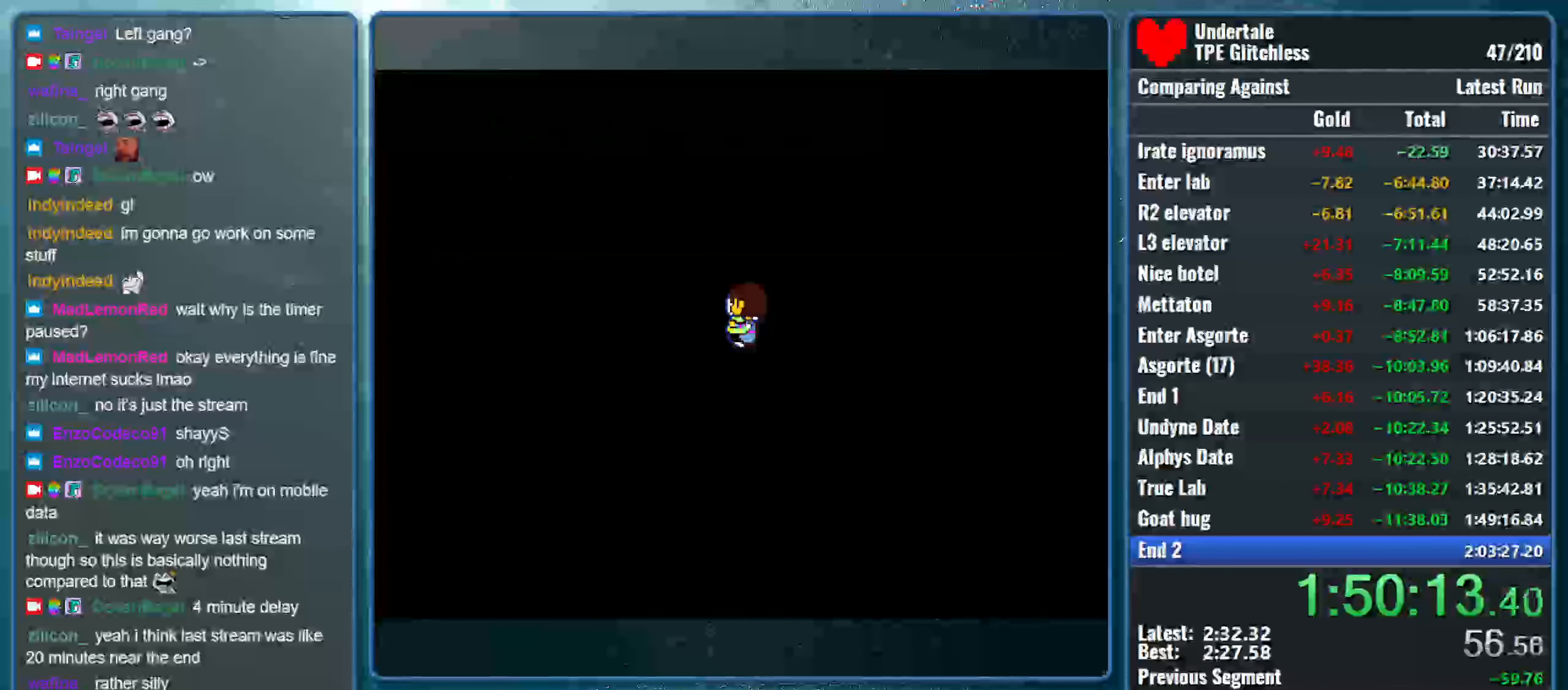
{"keys": [], "events": [[33, "shift", "down"], [66, "z", "up"], [100, "return", "down"], [133, "x", "up"], [166, "return", "up"], [166, "x", "down"], [200, "shift", "up"], [200, "z", "down"], [266, "z", "up"], [333, "x", "up"]]}